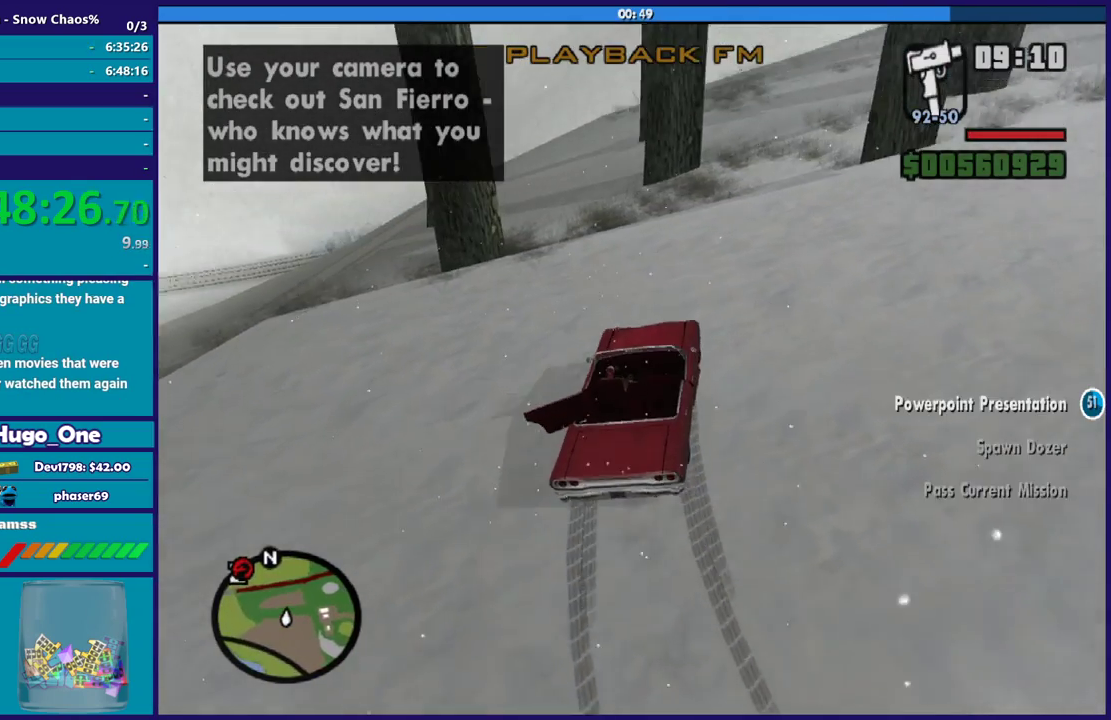
Gameplay with a controller (Xbox layout); each line is a JSON object with the inputs held at the frame after it. "button_events" lists button changes between this image and that frame as [ms after this image, input, new state], when the widget could be followed in between (sticks are given only as held states).
{"buttons": [], "left_stick": "right", "right_stick": "right", "button_events": []}
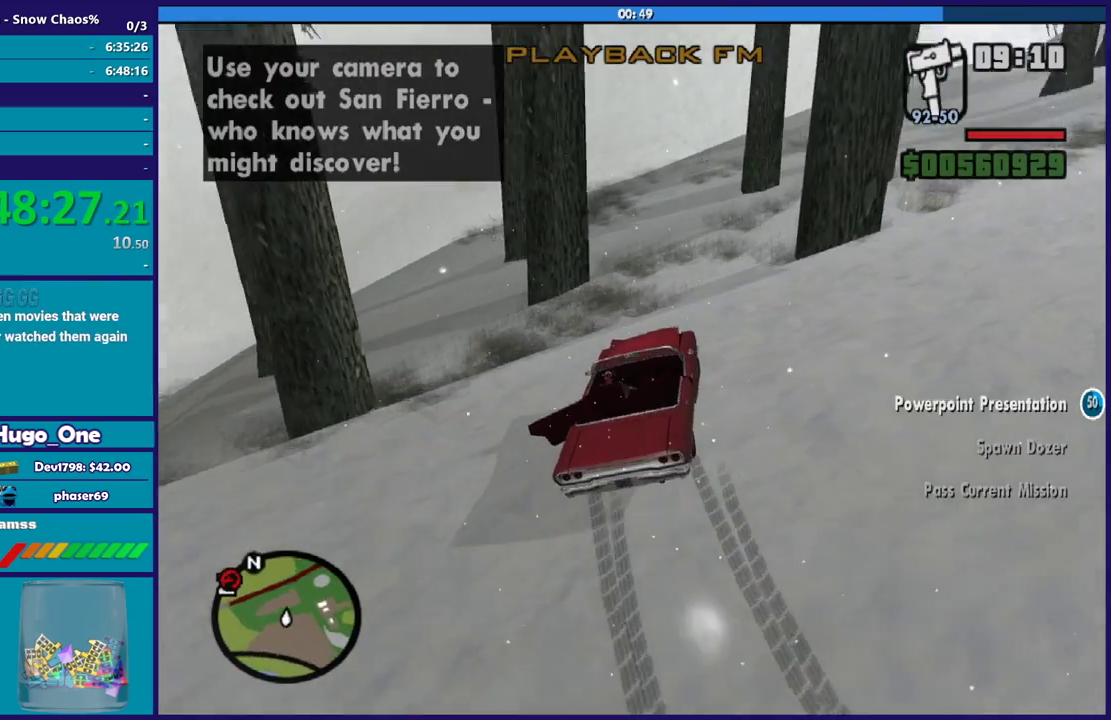
{"buttons": ["R2"], "left_stick": "center", "right_stick": "up-right", "button_events": [[400, "R2", "down"]]}
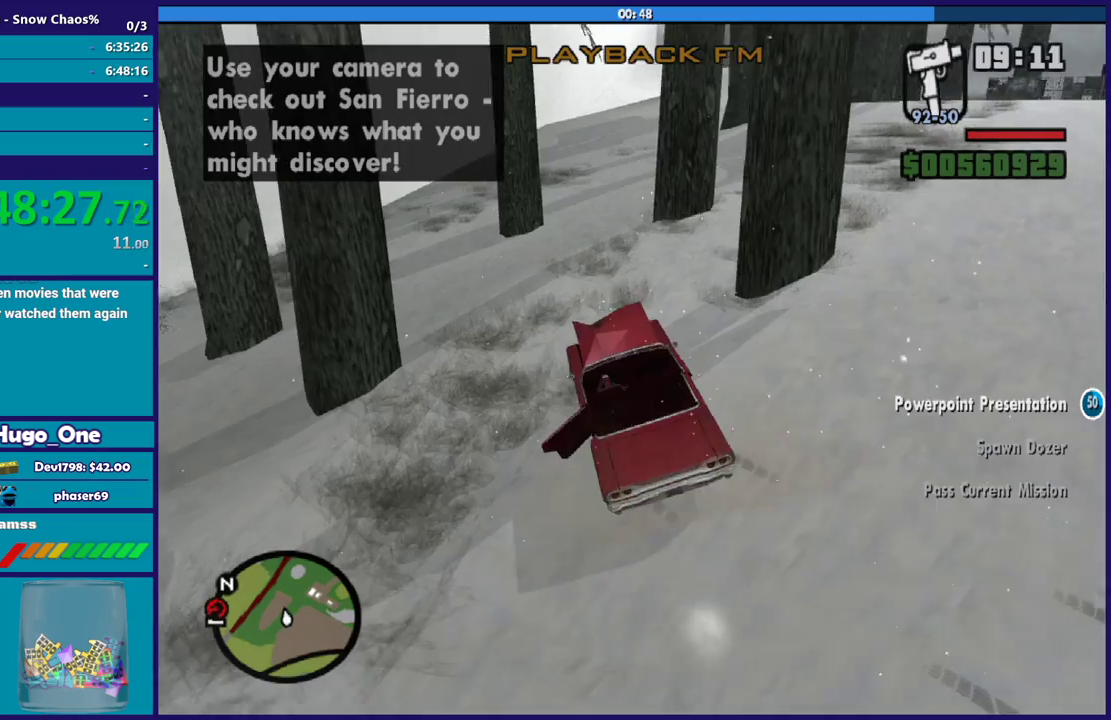
{"buttons": ["R2"], "left_stick": "left", "right_stick": "up-right", "button_events": []}
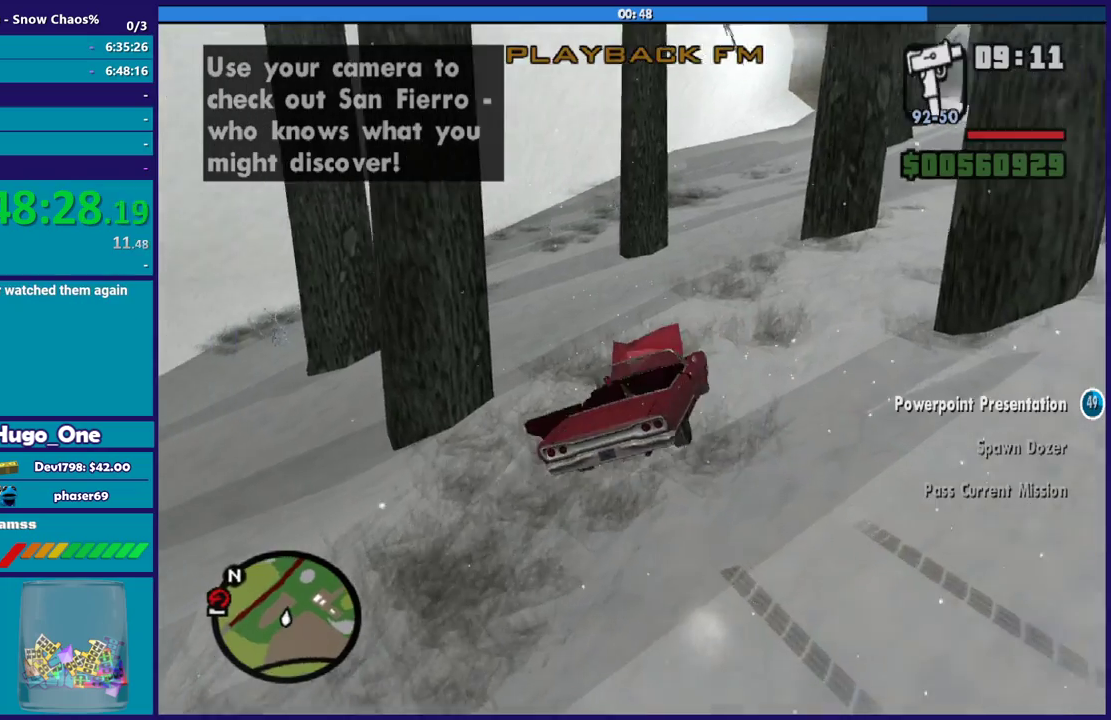
{"buttons": ["R2"], "left_stick": "right", "right_stick": "up-right", "button_events": []}
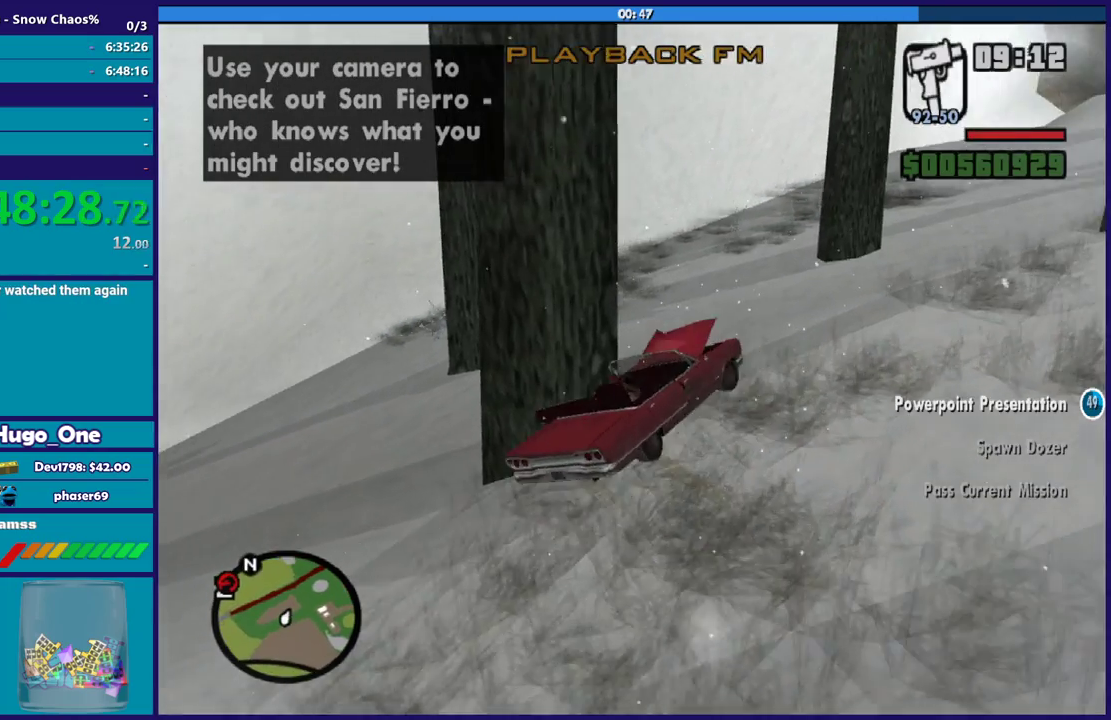
{"buttons": ["R2"], "left_stick": "center", "right_stick": "center", "button_events": []}
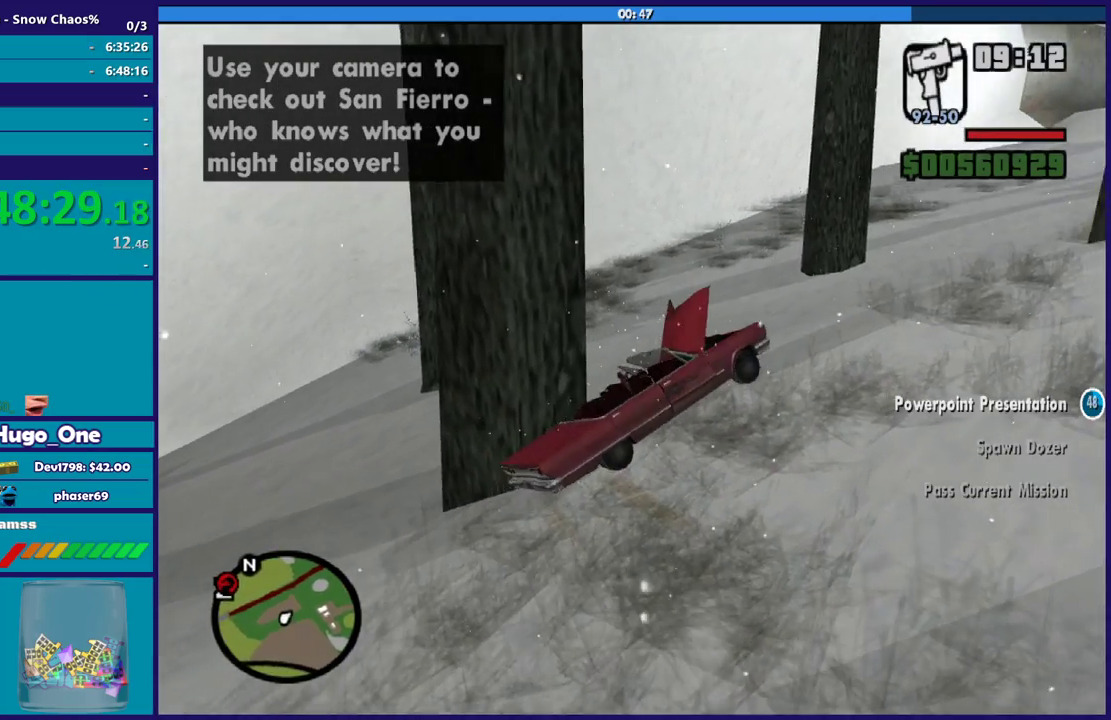
{"buttons": ["L2"], "left_stick": "center", "right_stick": "left", "button_events": [[267, "L2", "down"], [300, "R2", "up"]]}
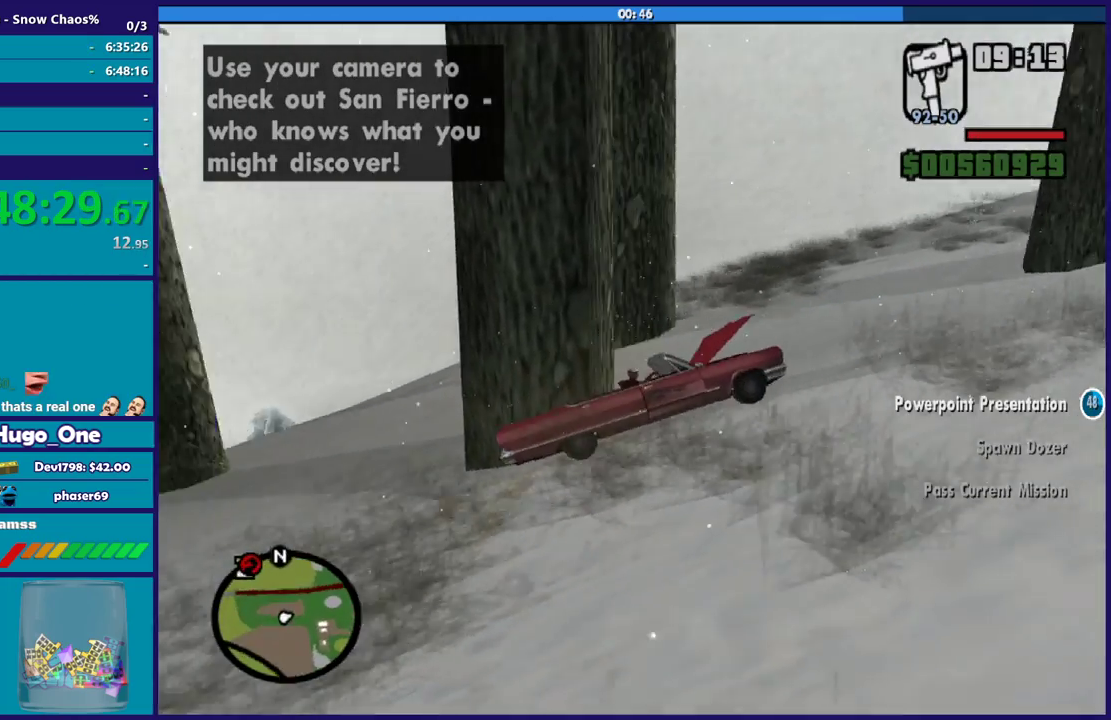
{"buttons": ["L2"], "left_stick": "center", "right_stick": "left", "button_events": []}